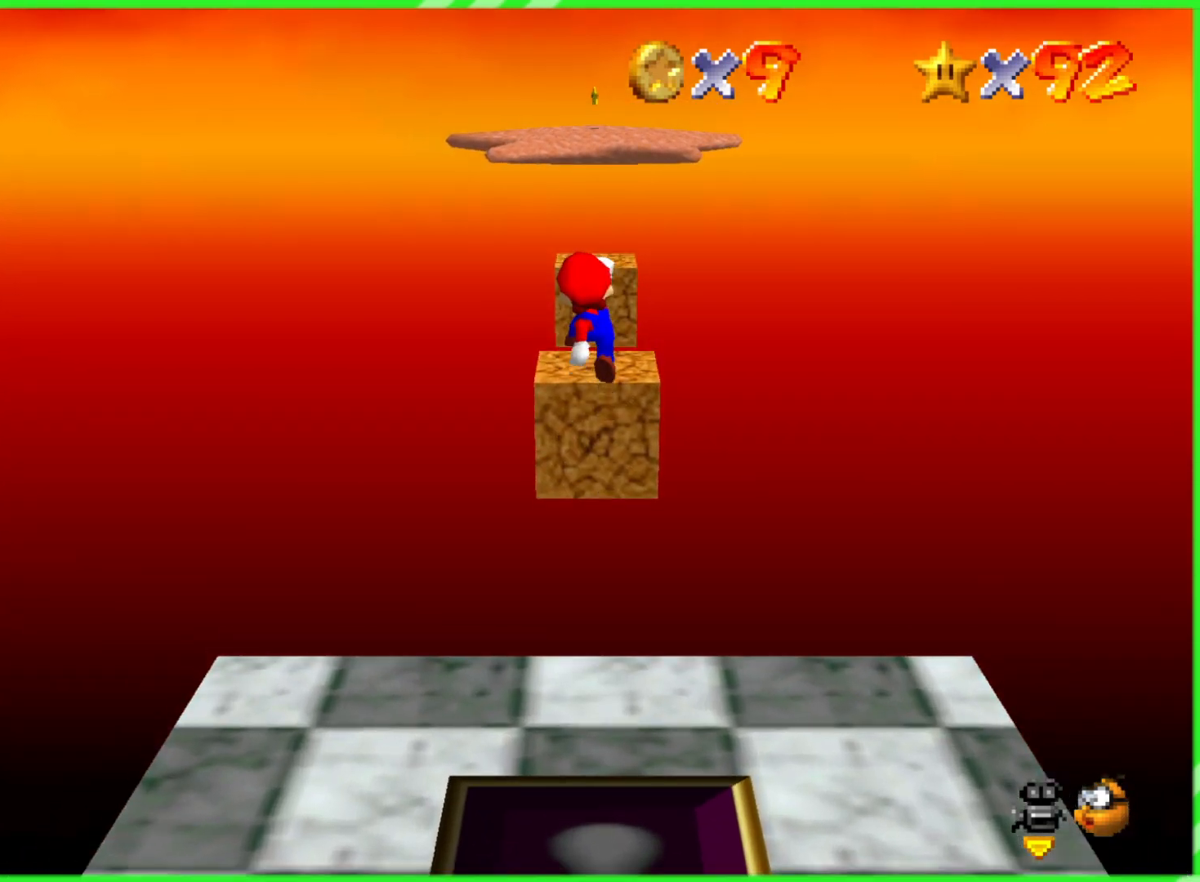
Gameplay with a controller (Nintendo layout); each line is a JSON object with the inputs held at the frame after it. "events" lists button and stick changes between this image and that frame as [ms after this image, input, new state], when the widget could be followed in between. Not read: DPAD_DOWN DPAD_UP L1 L3 R1 R3 X Y.
{"buttons": [], "left_stick": "center", "events": [[350, "left_stick", "center"]]}
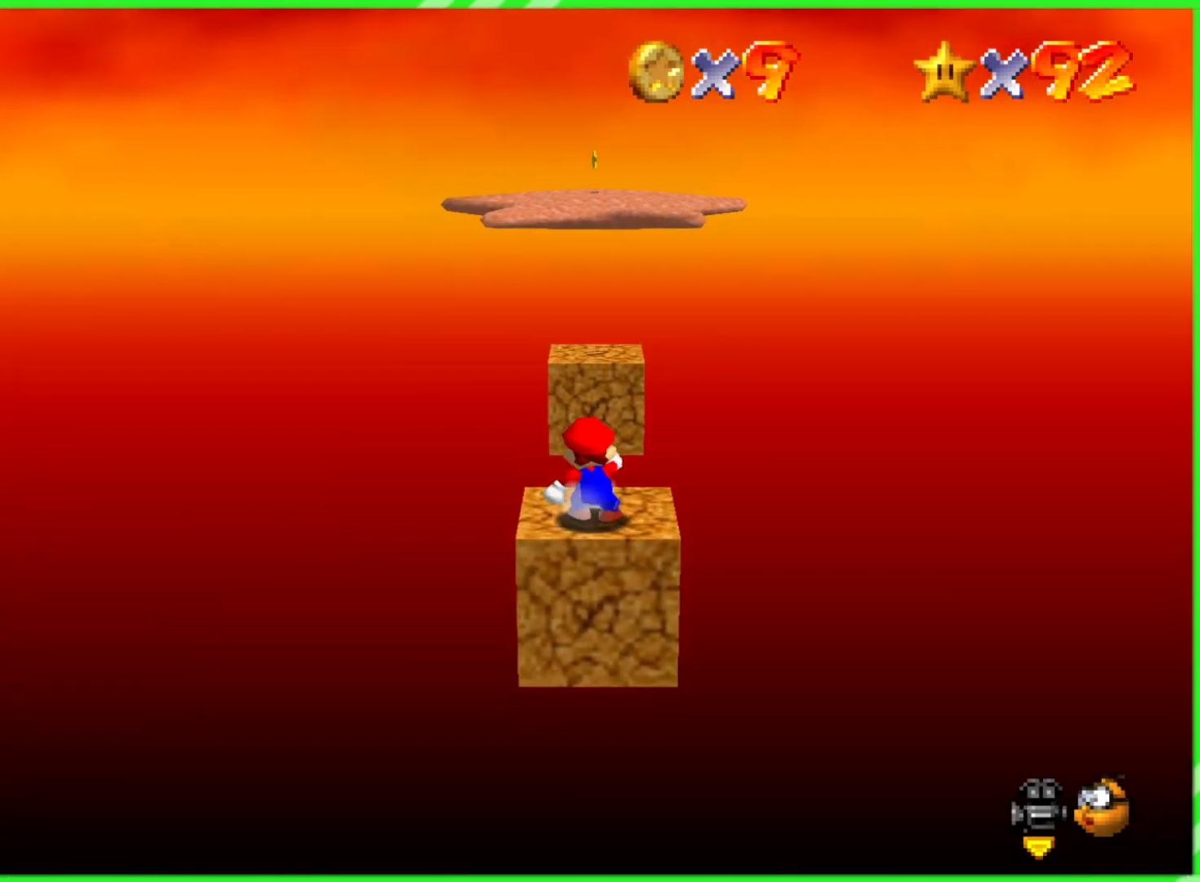
{"buttons": [], "left_stick": "center", "events": []}
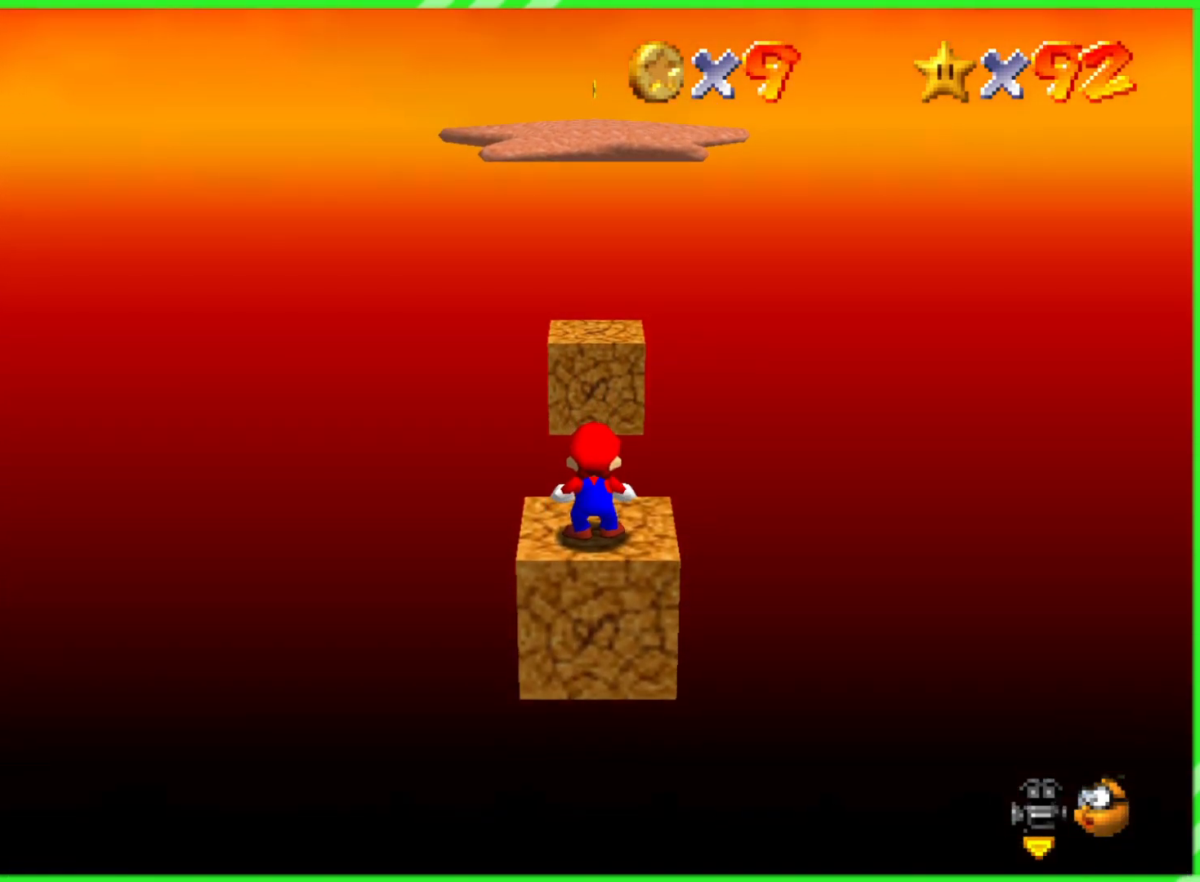
{"buttons": ["A"], "left_stick": "up", "events": [[50, "left_stick", "up"], [383, "A", "down"]]}
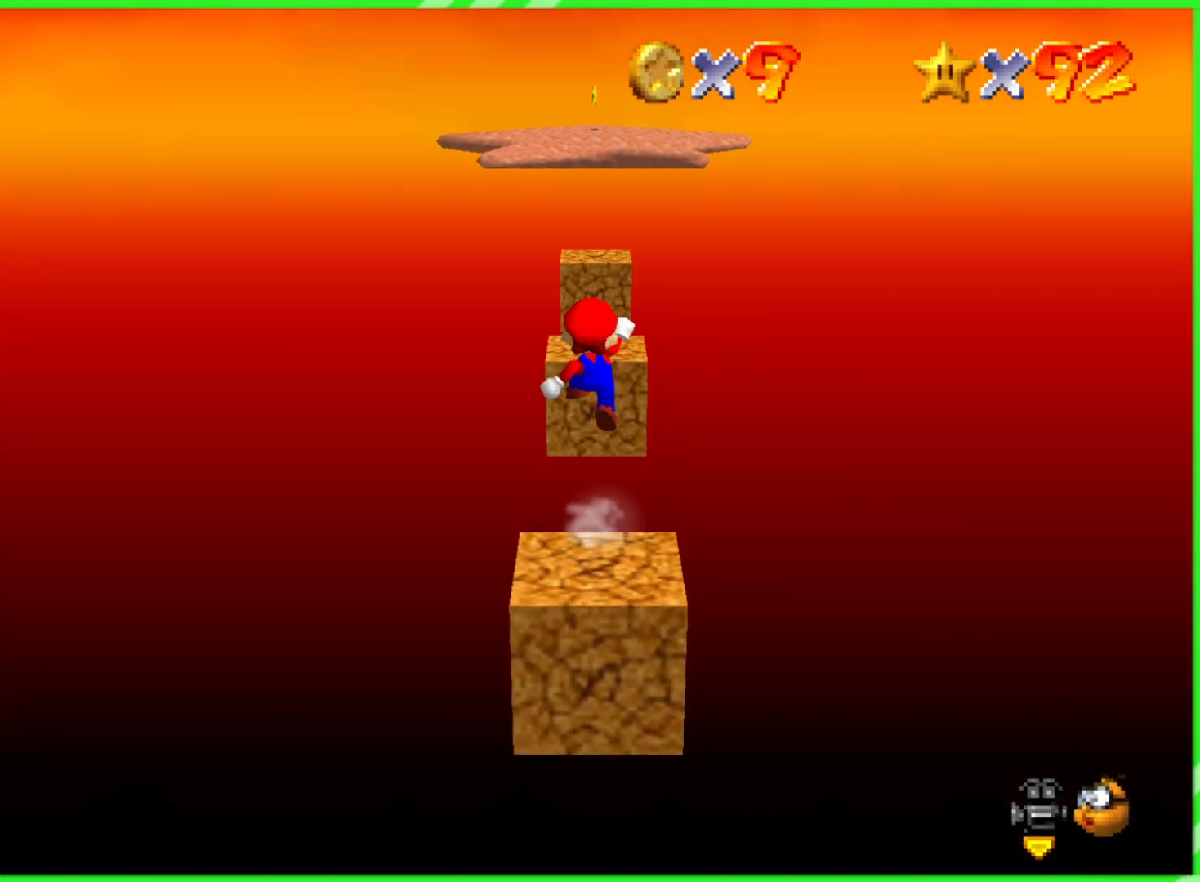
{"buttons": ["A"], "left_stick": "up", "events": []}
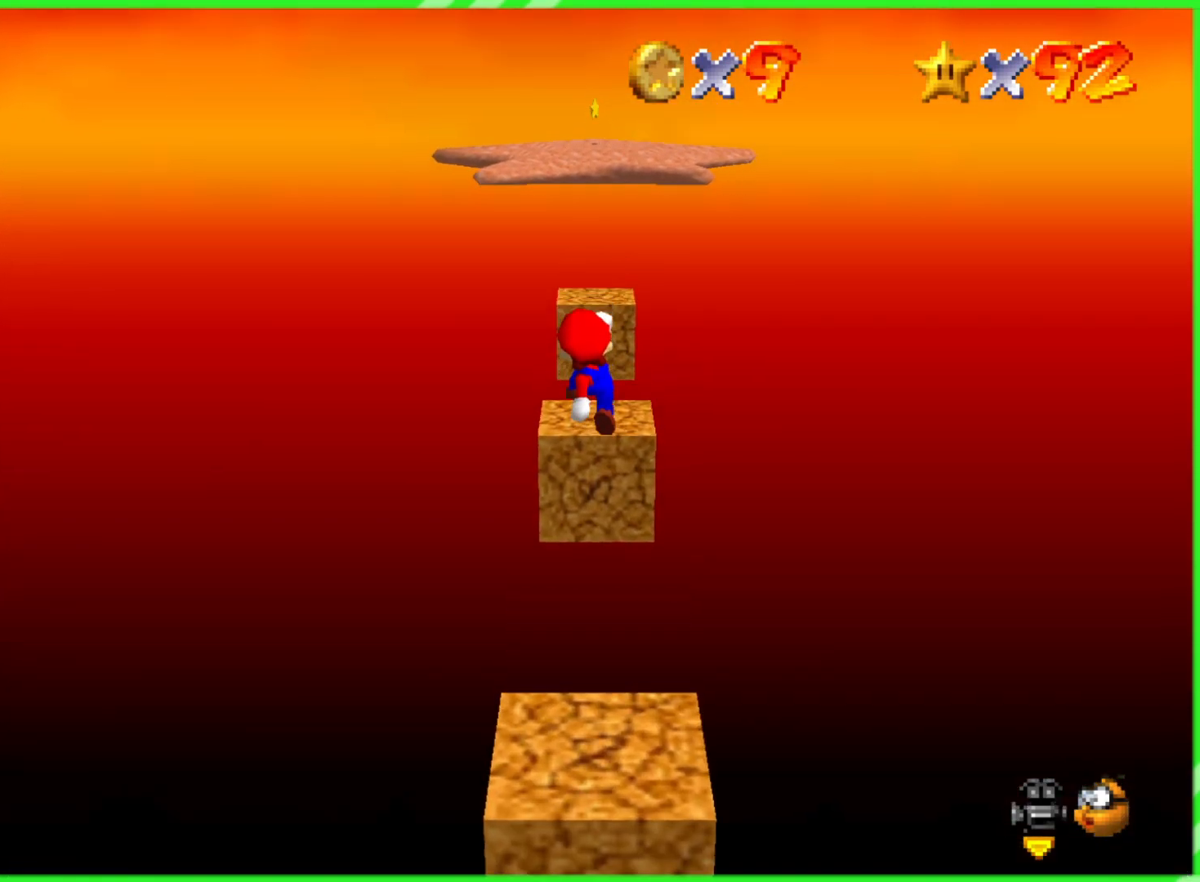
{"buttons": ["A"], "left_stick": "down", "events": [[217, "A", "up"], [333, "A", "down"], [333, "left_stick", "down"]]}
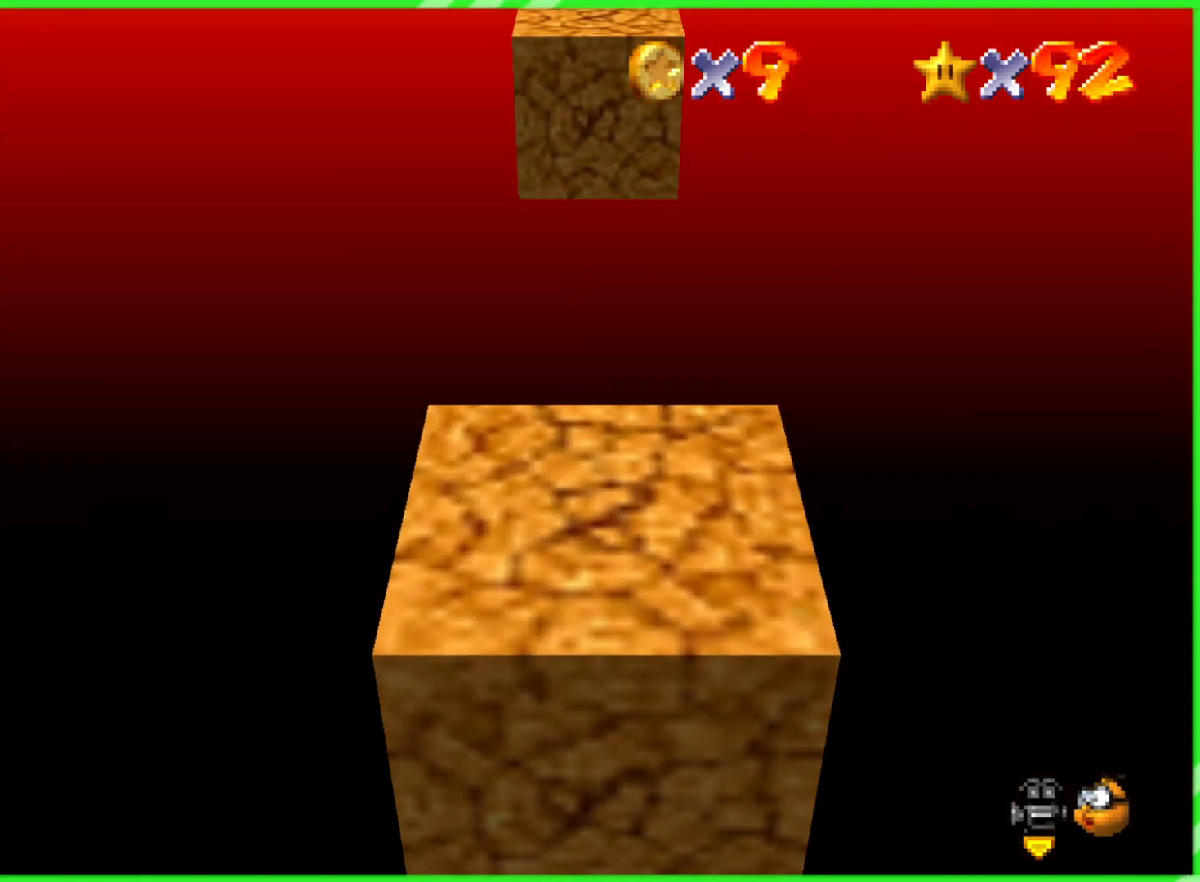
{"buttons": [], "left_stick": "center", "events": [[300, "A", "up"], [333, "left_stick", "center"]]}
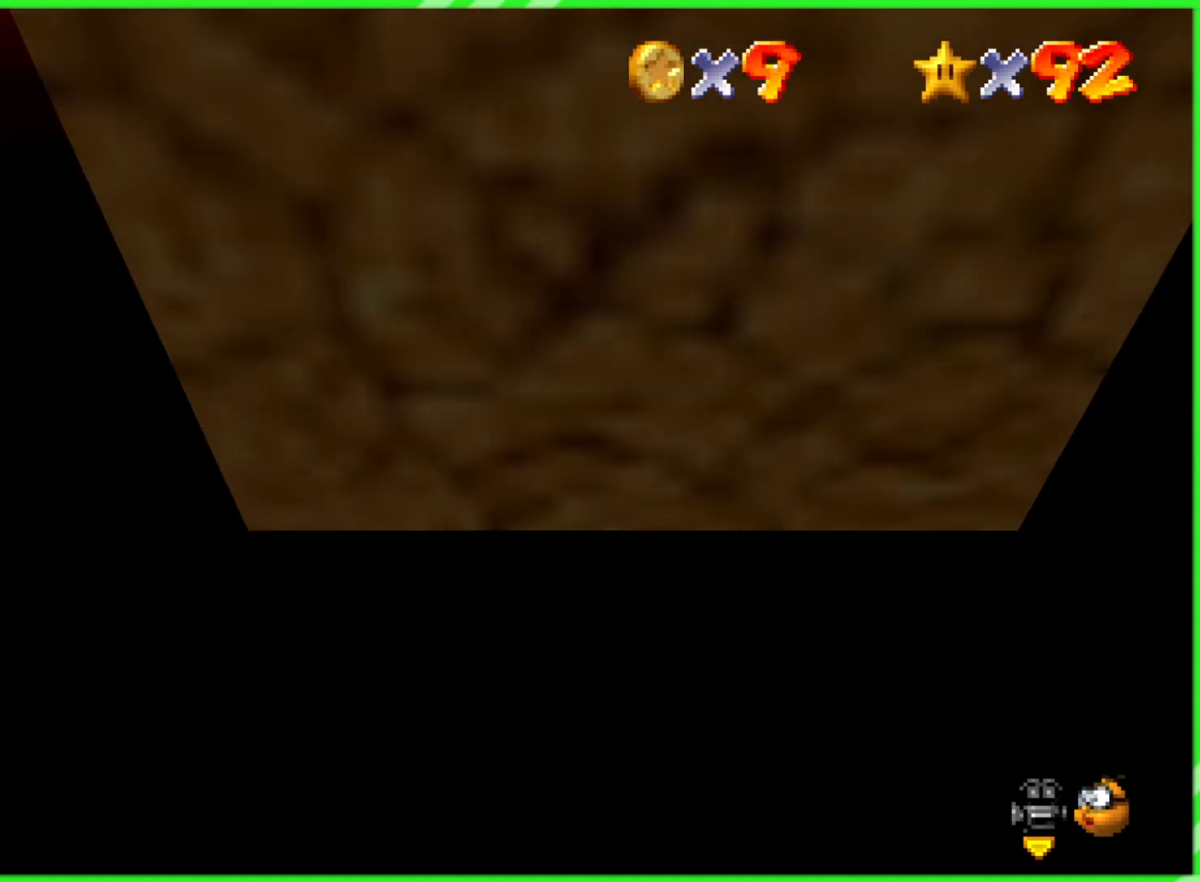
{"buttons": [], "left_stick": "center", "events": []}
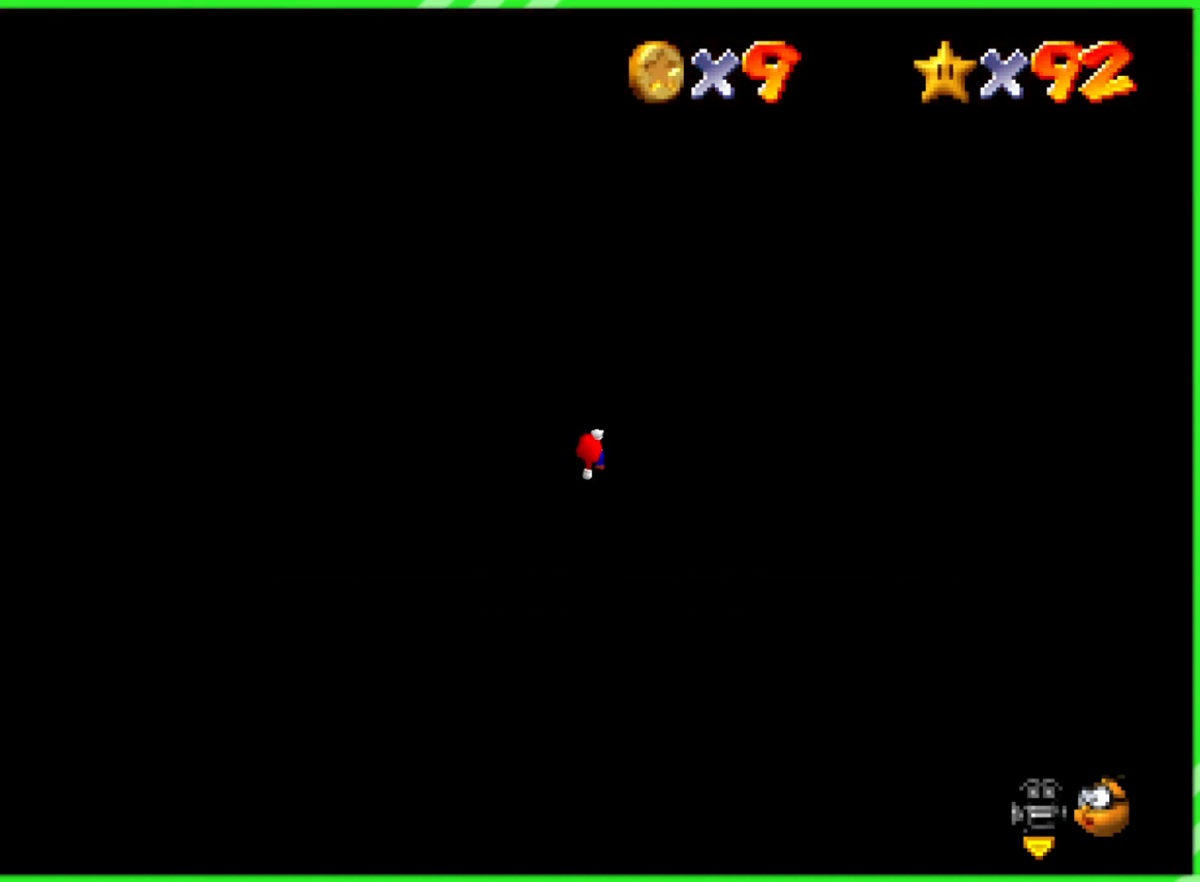
{"buttons": [], "left_stick": "center", "events": []}
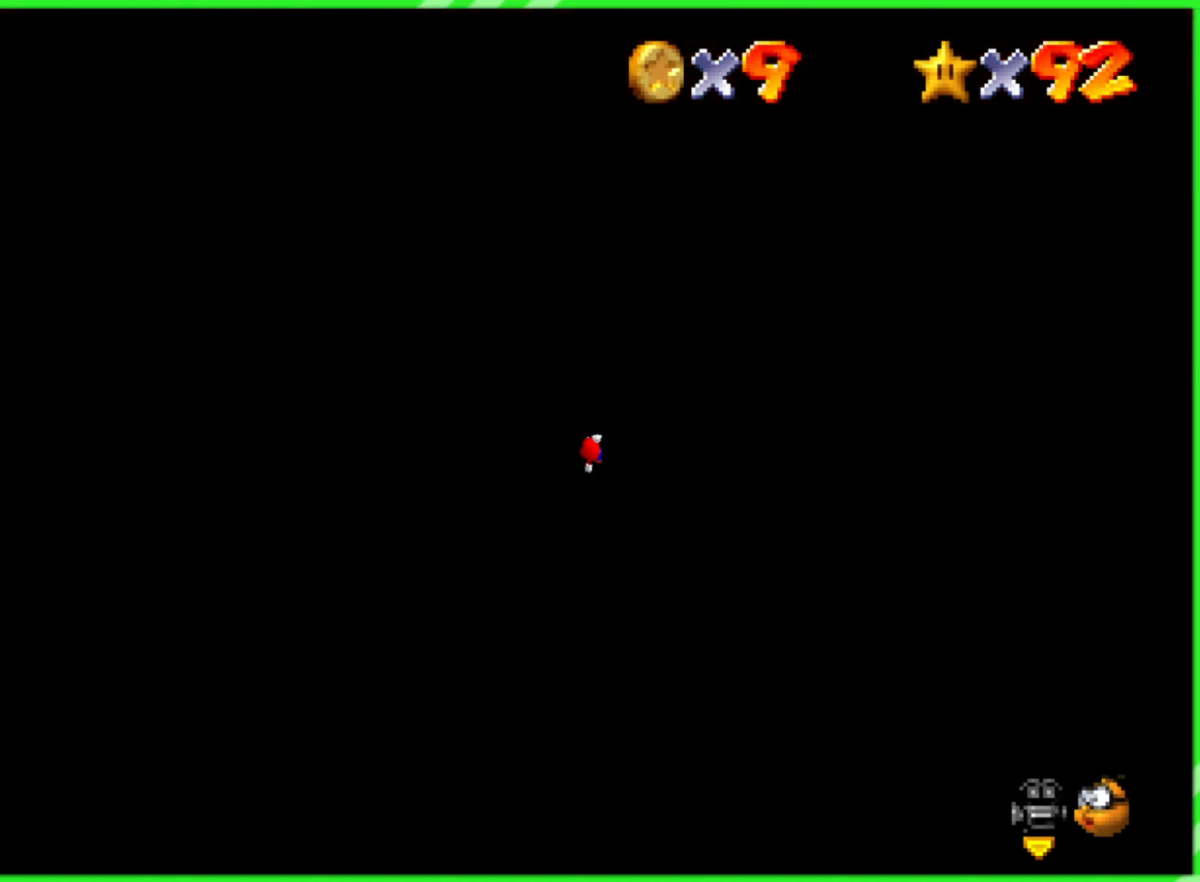
{"buttons": [], "left_stick": "center", "events": []}
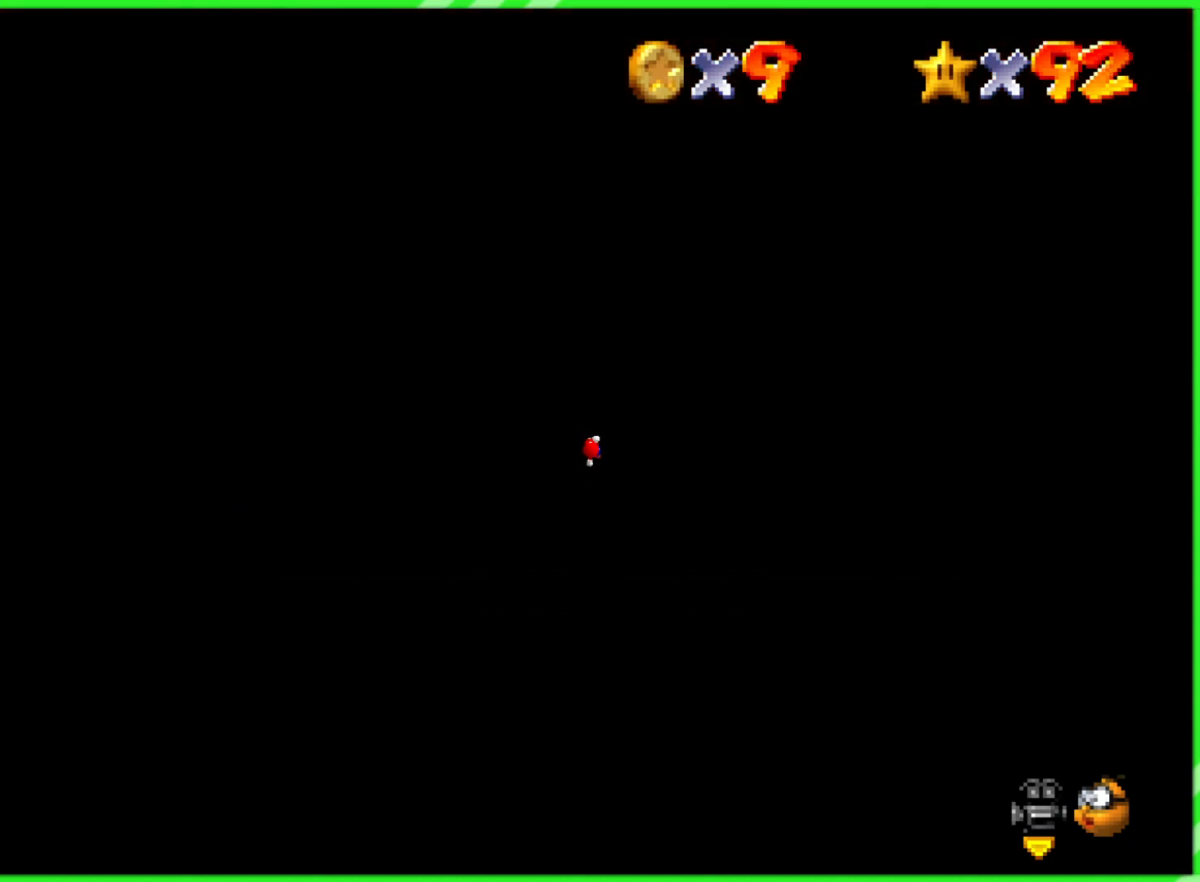
{"buttons": [], "left_stick": "center", "events": []}
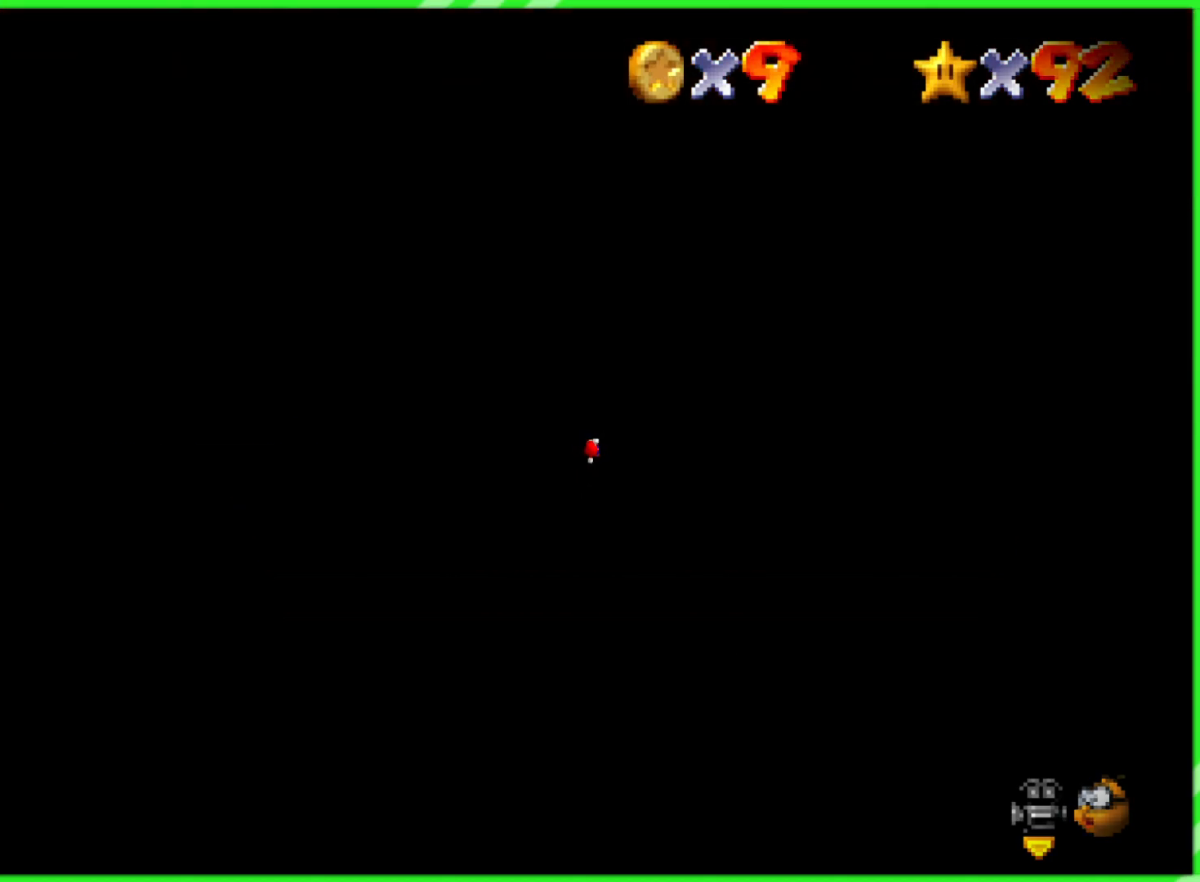
{"buttons": [], "left_stick": "center", "events": []}
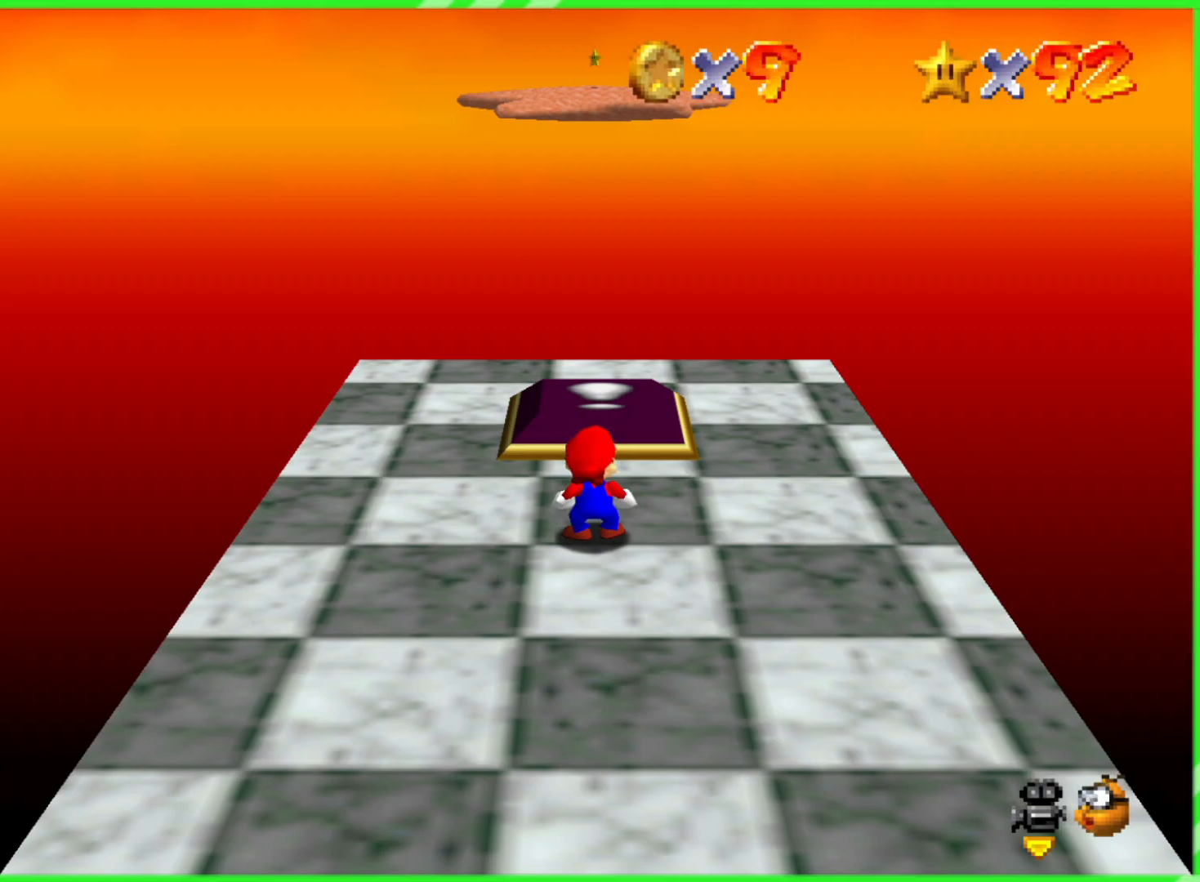
{"buttons": [], "left_stick": "center", "events": [[250, "C_LEFT", "down"], [367, "C_DOWN", "down"], [417, "C_DOWN", "up"], [417, "C_LEFT", "up"]]}
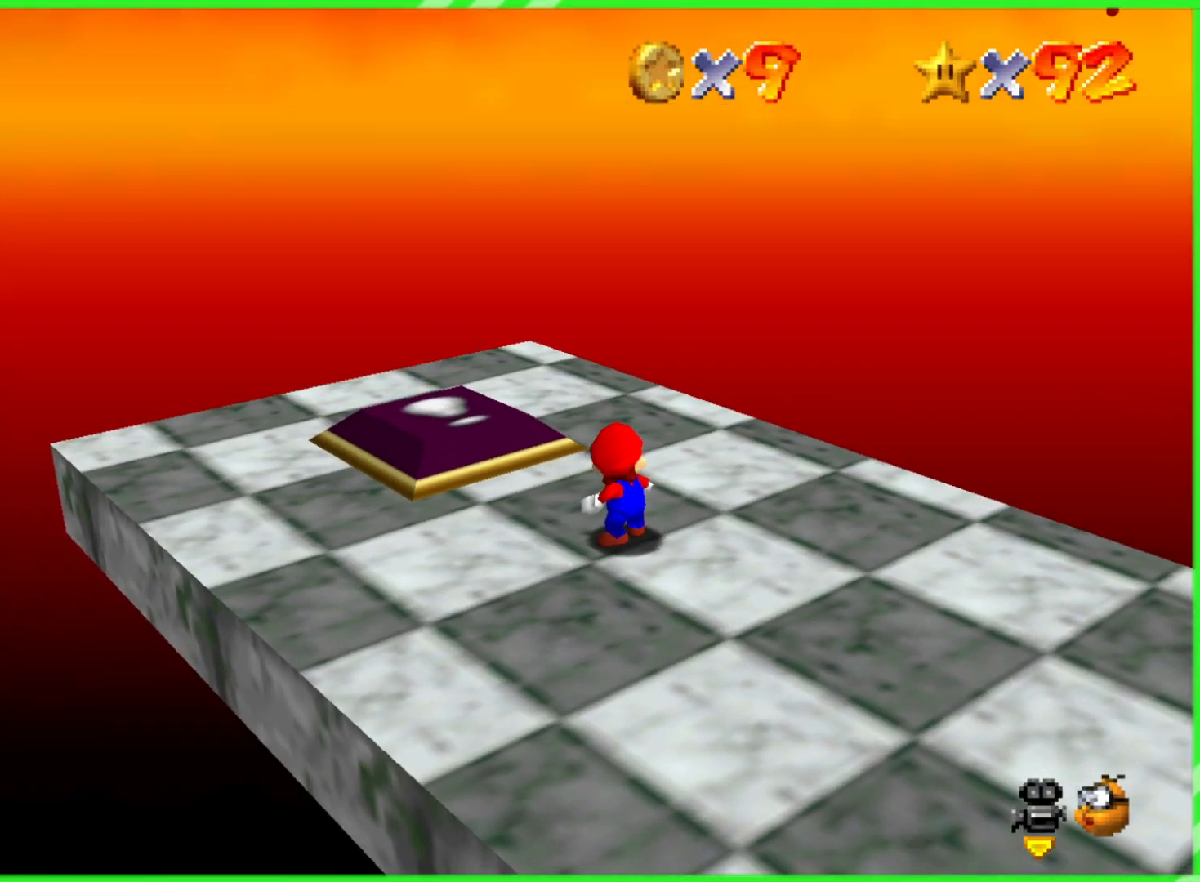
{"buttons": ["C_LEFT"], "left_stick": "up-right", "events": [[33, "C_LEFT", "down"], [167, "C_DOWN", "down"], [183, "left_stick", "right"], [200, "C_DOWN", "up"], [200, "C_LEFT", "up"], [267, "C_LEFT", "down"], [417, "C_LEFT", "up"], [483, "C_LEFT", "down"], [500, "left_stick", "up-right"]]}
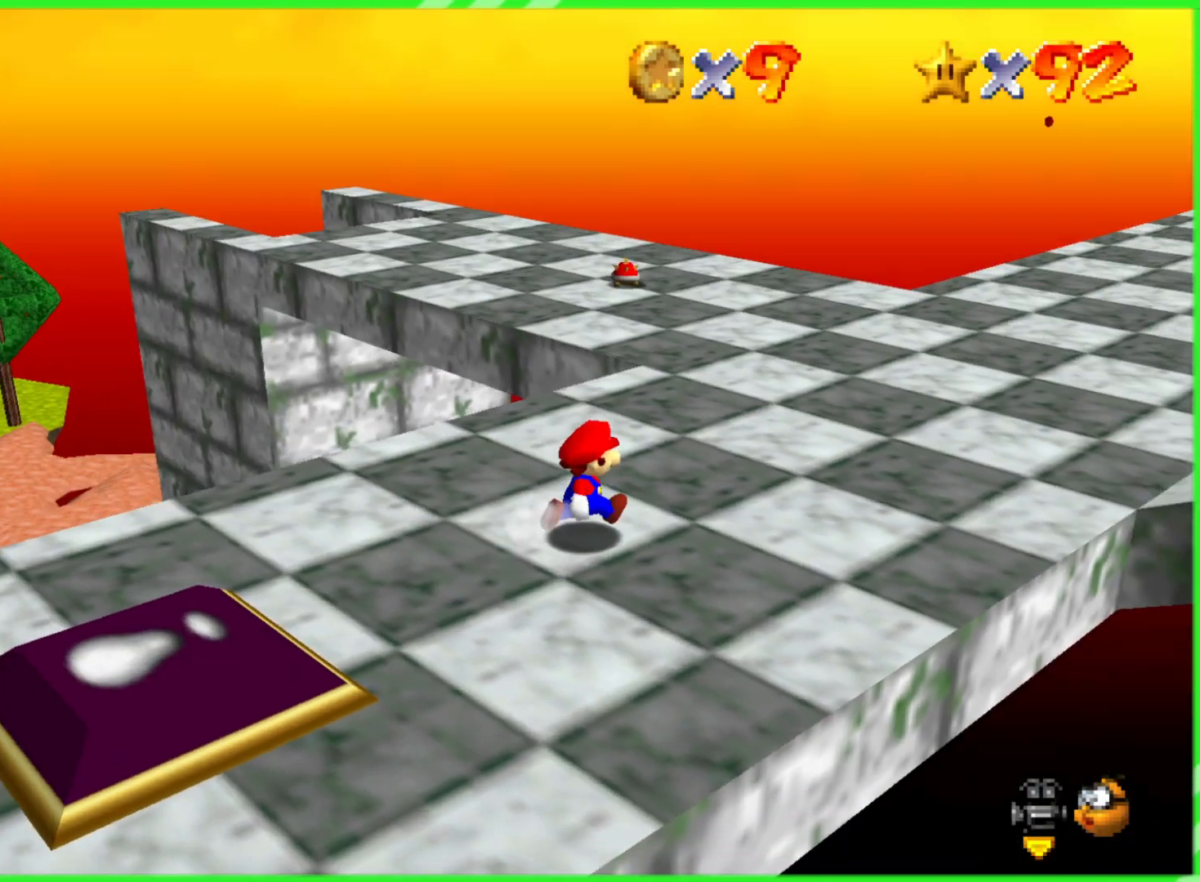
{"buttons": ["C_LEFT"], "left_stick": "up", "events": [[117, "C_LEFT", "up"], [233, "left_stick", "up"], [467, "C_LEFT", "down"]]}
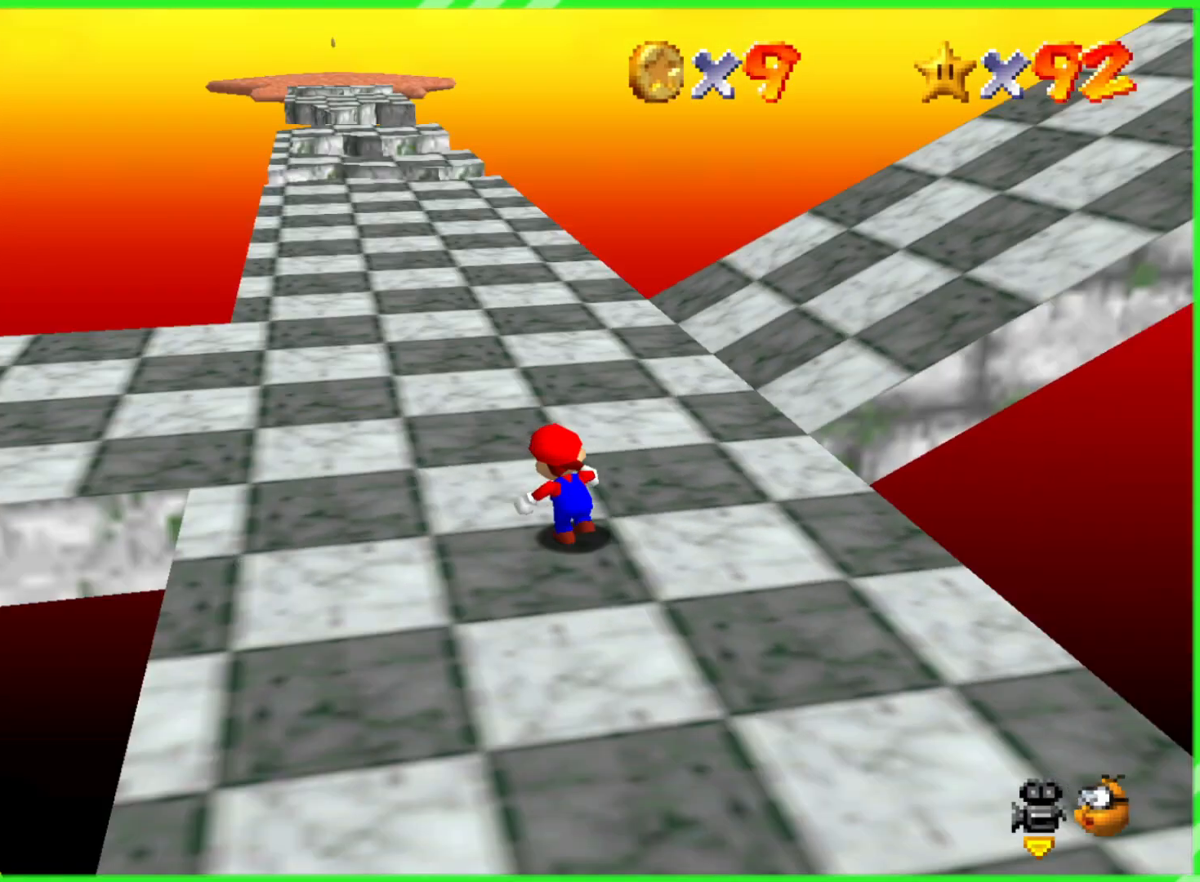
{"buttons": ["C_LEFT"], "left_stick": "up-left", "events": [[83, "left_stick", "up-left"], [117, "C_LEFT", "up"], [433, "C_LEFT", "down"]]}
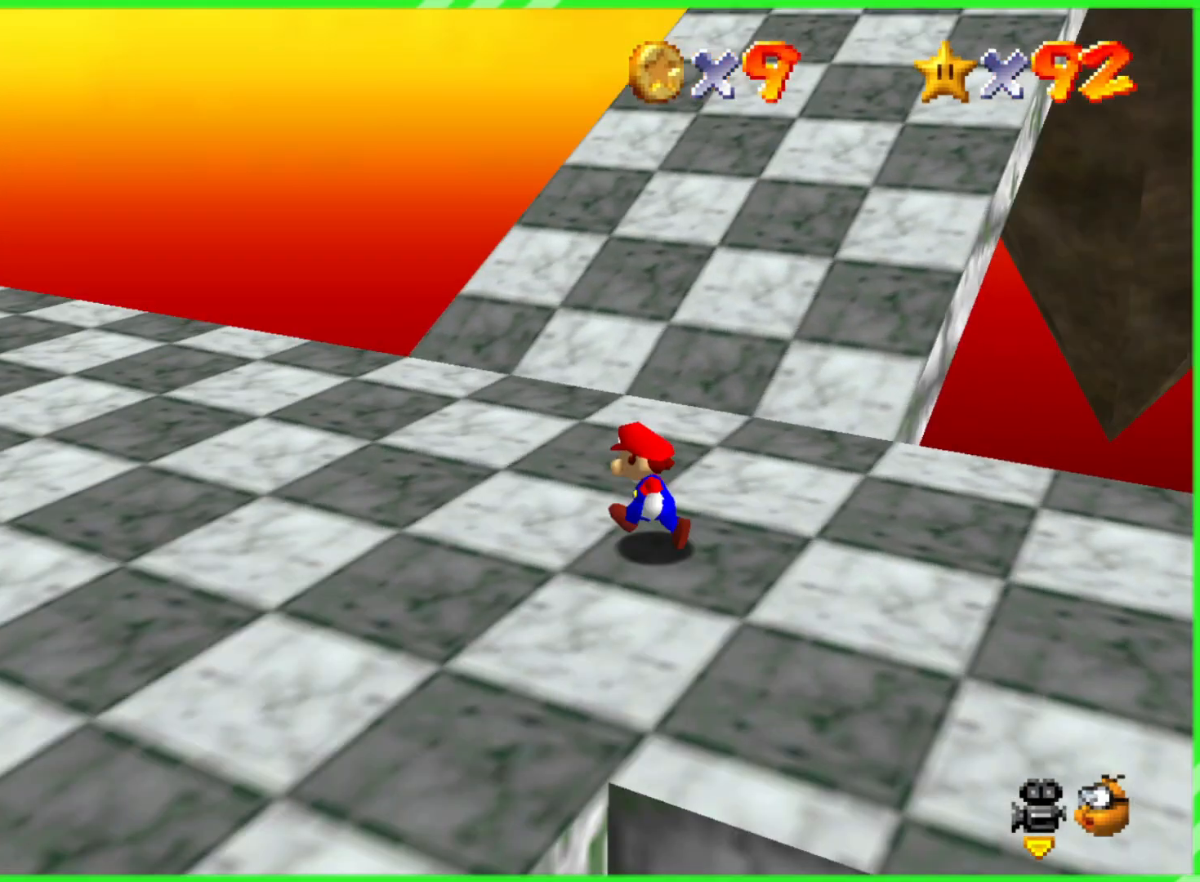
{"buttons": [], "left_stick": "up", "events": [[17, "C_UP", "down"], [50, "C_LEFT", "up"], [67, "C_UP", "up"], [117, "left_stick", "up"], [183, "C_DOWN", "down"], [200, "C_LEFT", "down"], [300, "C_LEFT", "up"], [350, "C_DOWN", "up"]]}
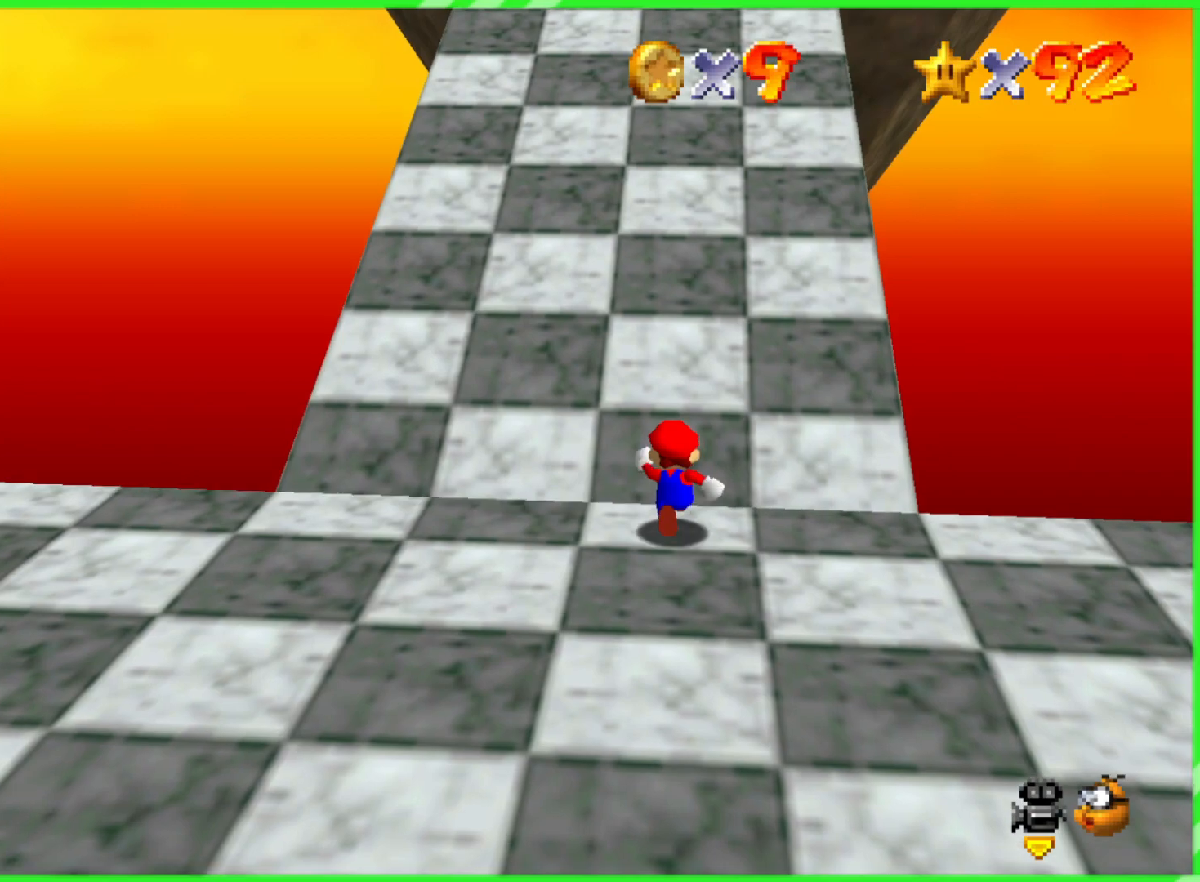
{"buttons": ["A"], "left_stick": "up", "events": [[333, "A", "down"]]}
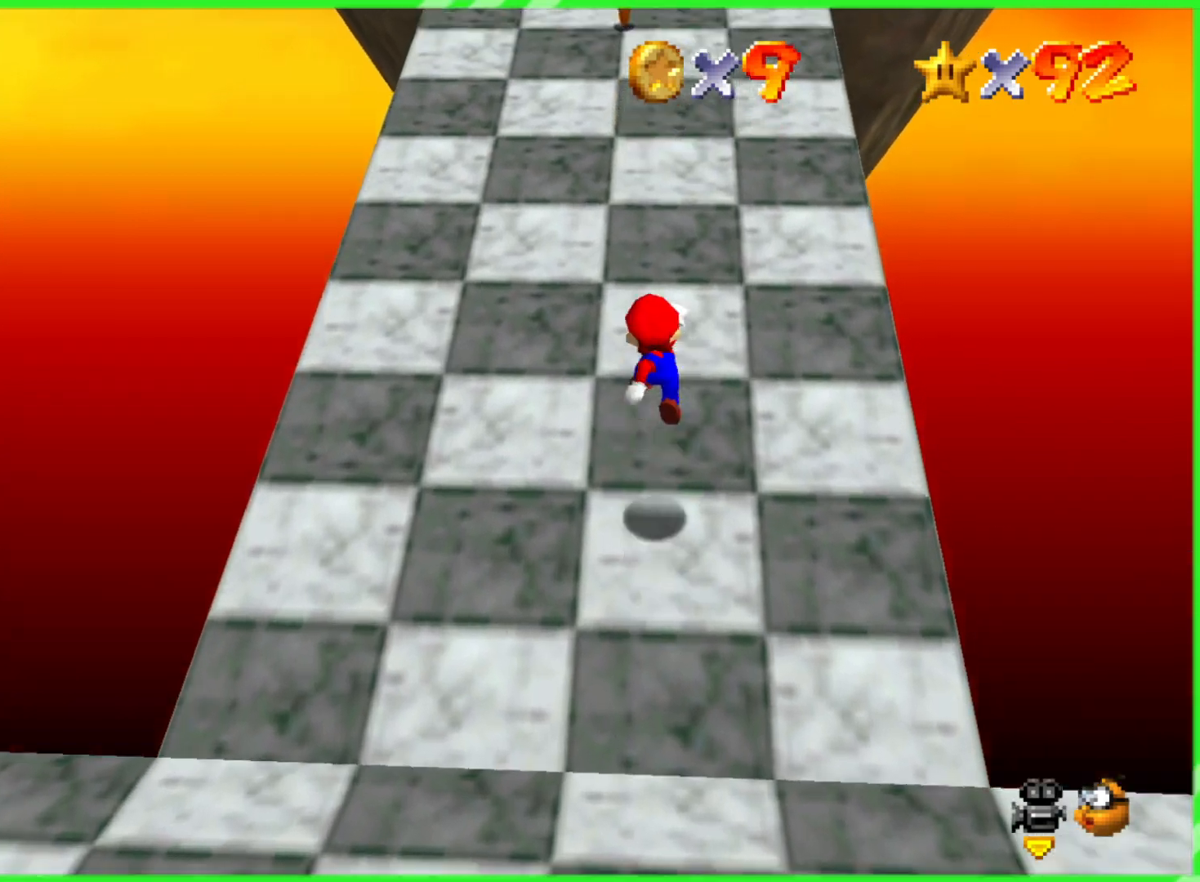
{"buttons": ["A"], "left_stick": "up", "events": [[67, "B", "down"], [250, "A", "up"], [250, "B", "up"], [483, "A", "down"]]}
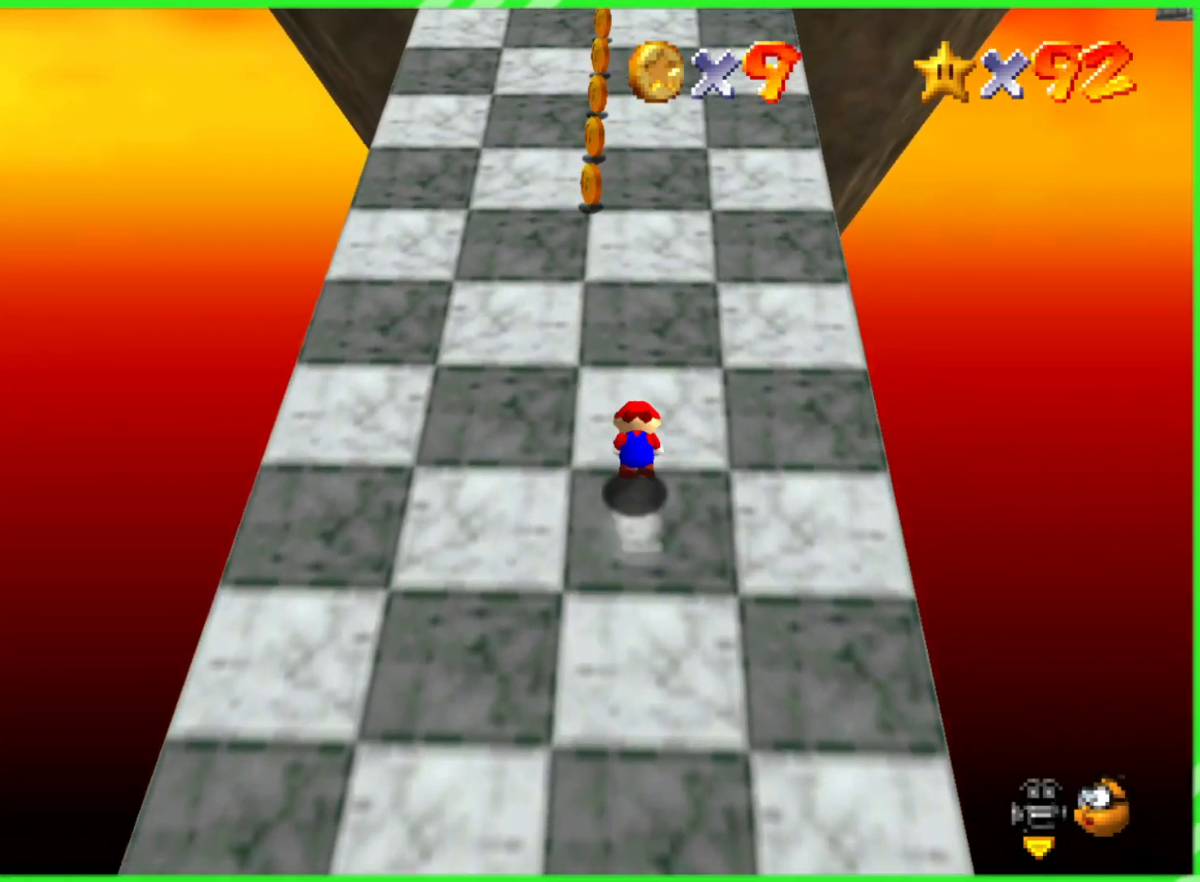
{"buttons": [], "left_stick": "up", "events": [[133, "A", "up"], [233, "left_stick", "up-left"], [417, "left_stick", "up"]]}
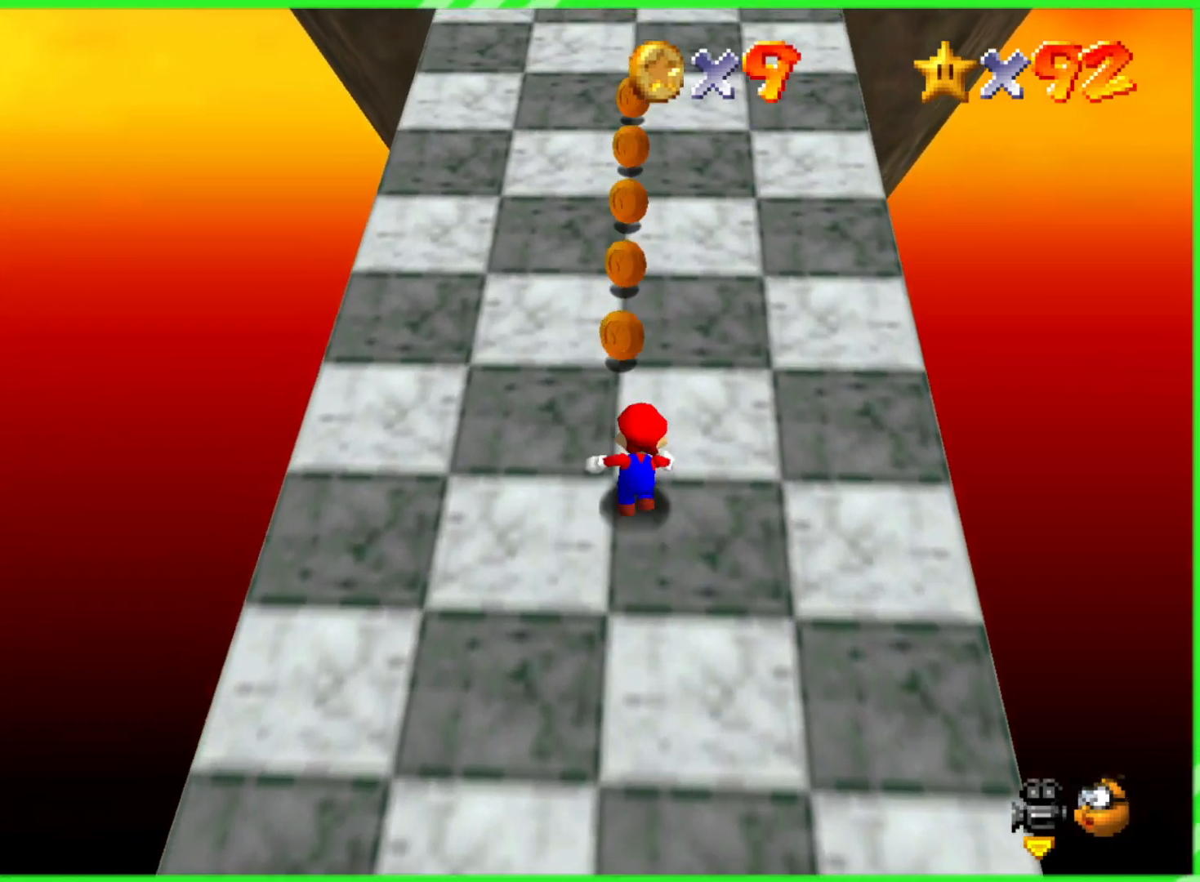
{"buttons": [], "left_stick": "up", "events": []}
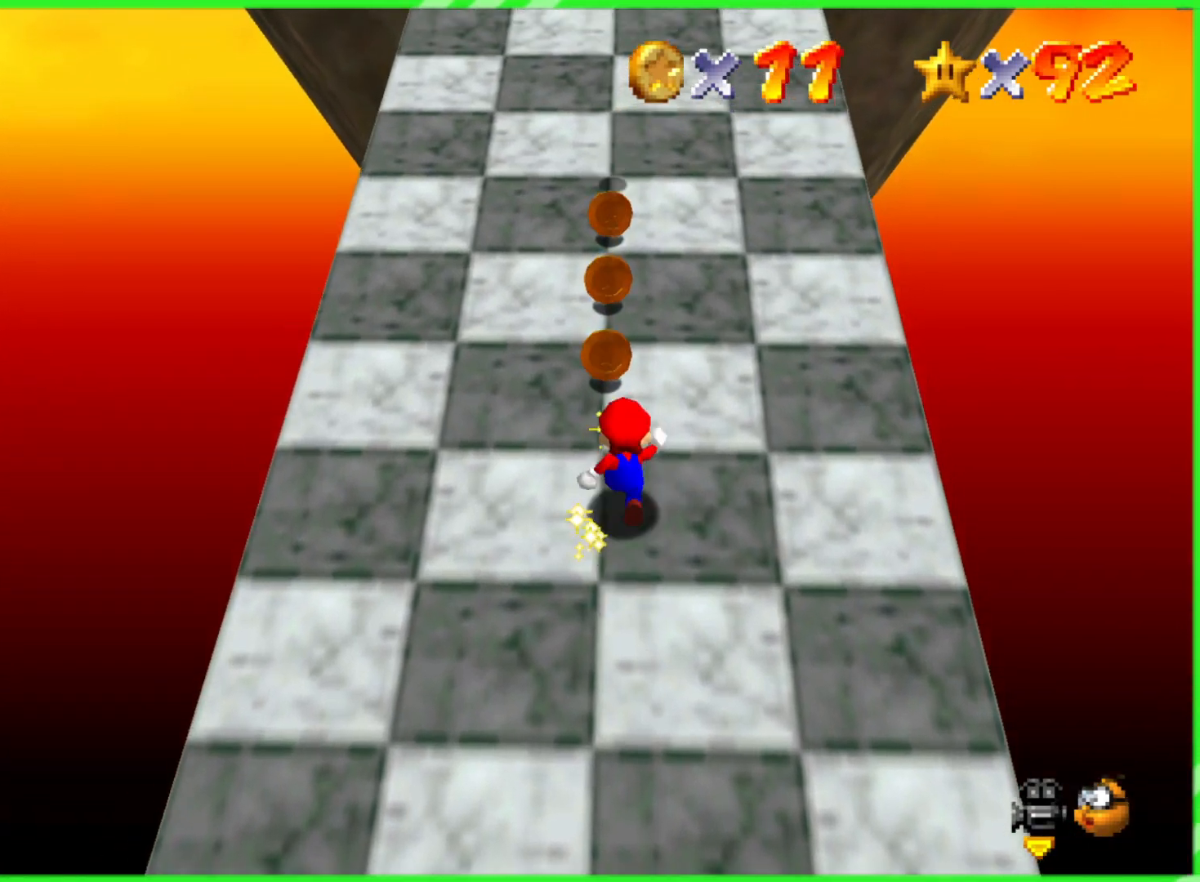
{"buttons": [], "left_stick": "up", "events": []}
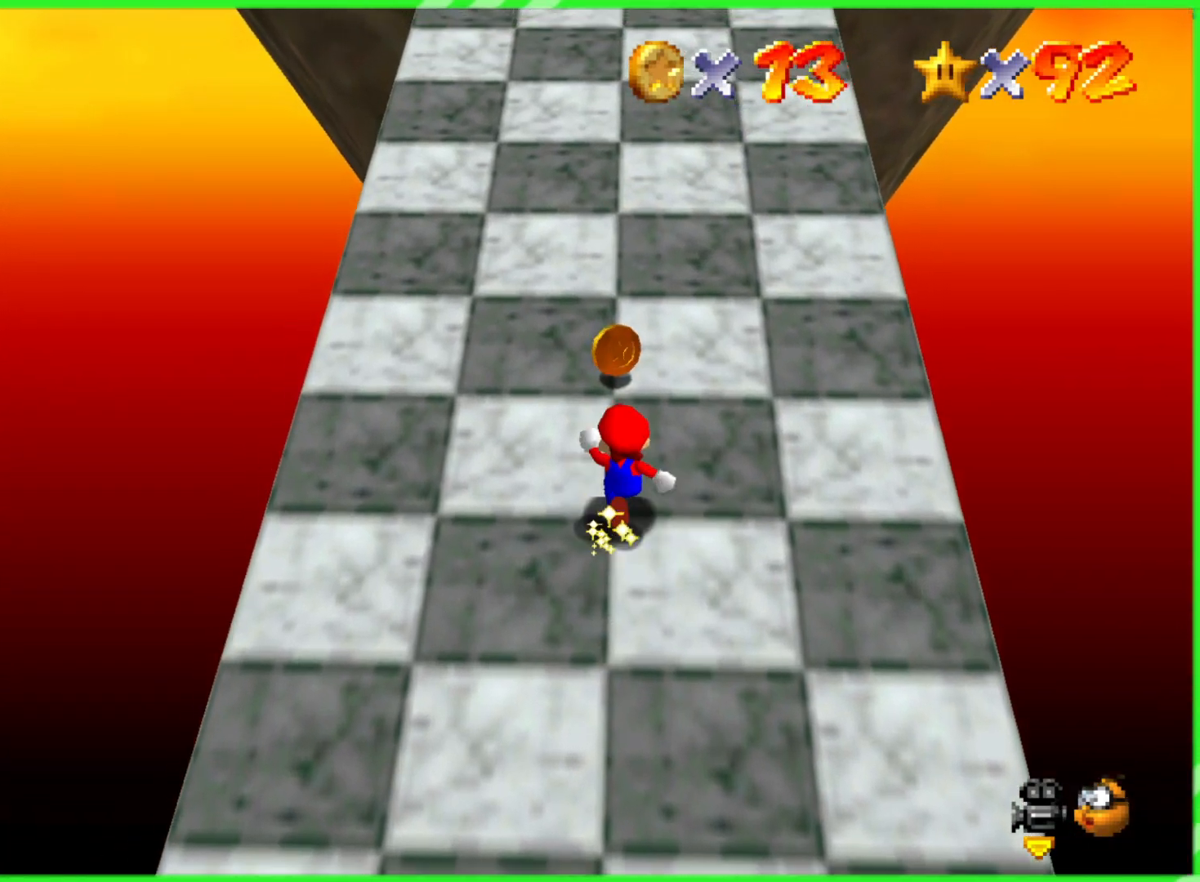
{"buttons": [], "left_stick": "up", "events": []}
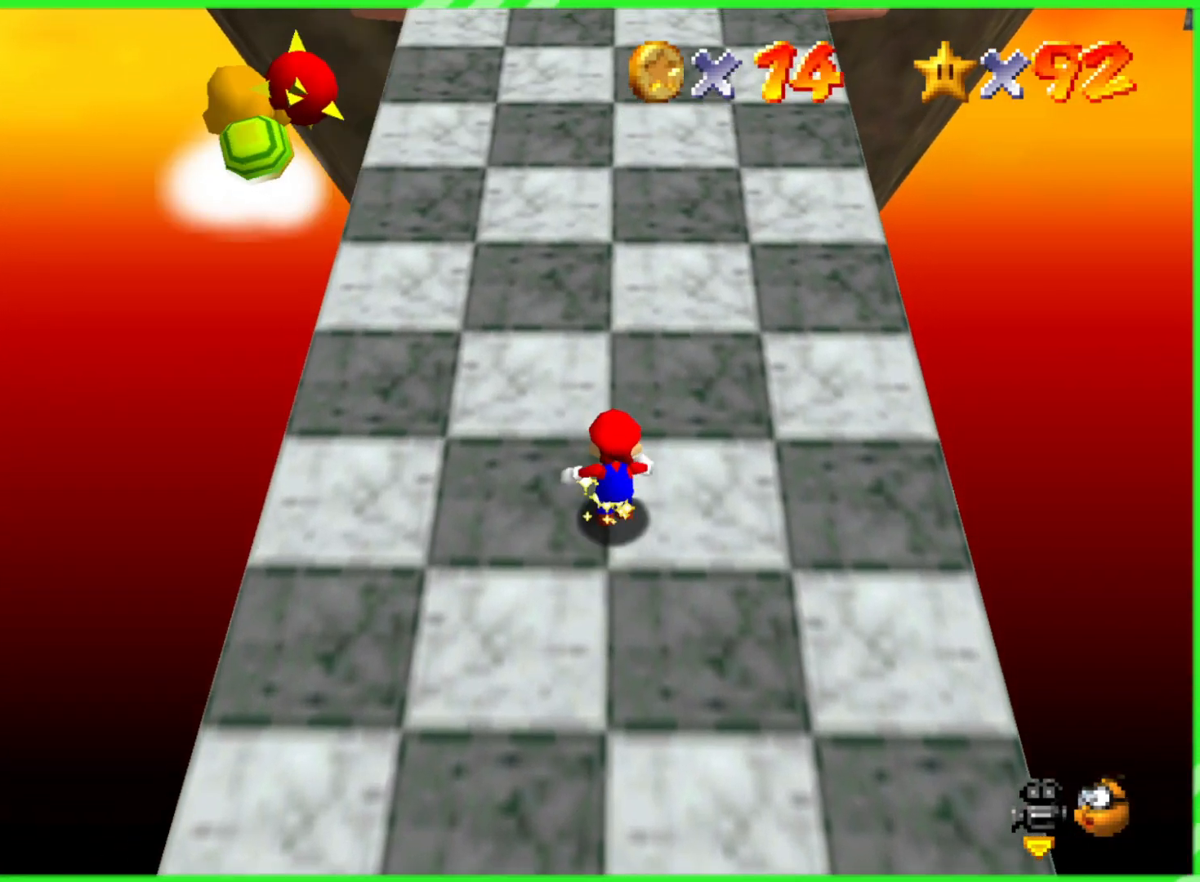
{"buttons": ["A", "B"], "left_stick": "up", "events": [[433, "A", "down"], [433, "B", "down"]]}
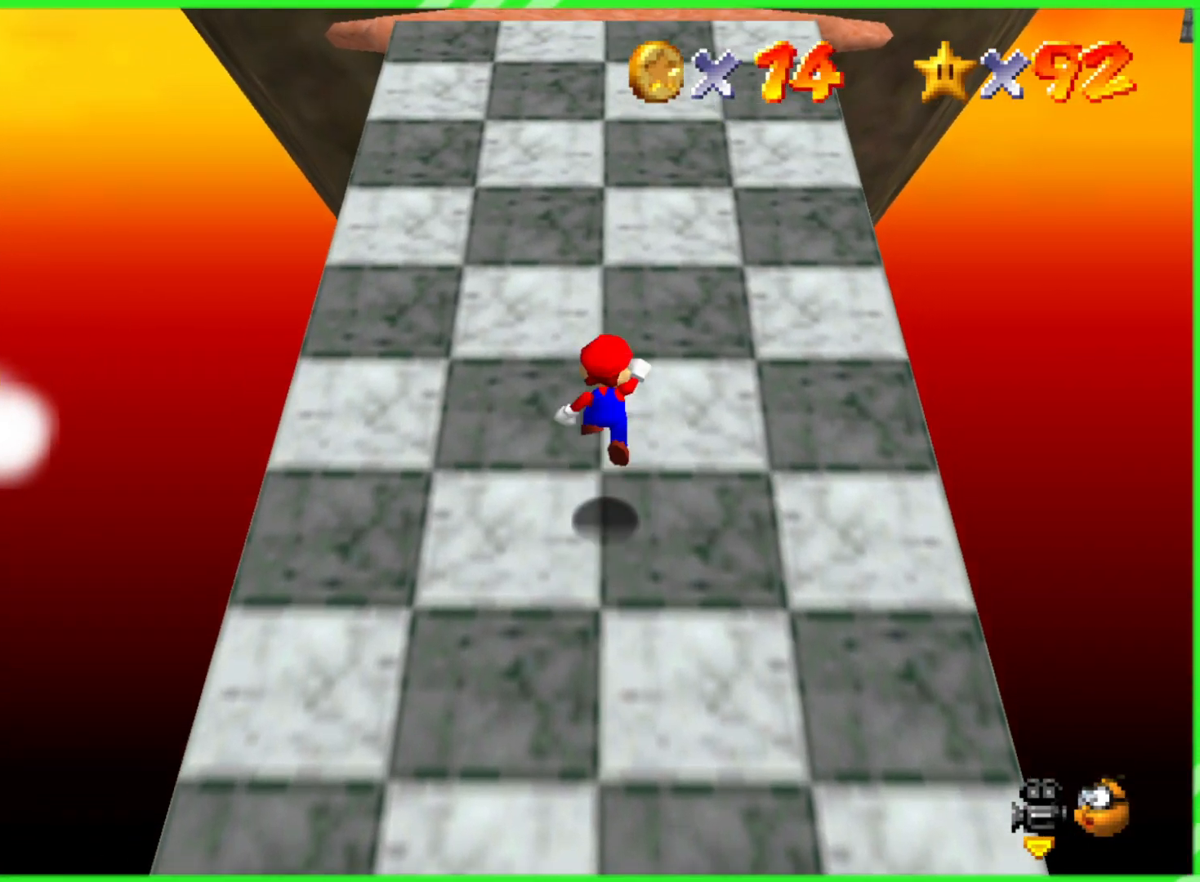
{"buttons": ["A"], "left_stick": "up", "events": [[200, "B", "up"], [217, "A", "up"], [483, "A", "down"]]}
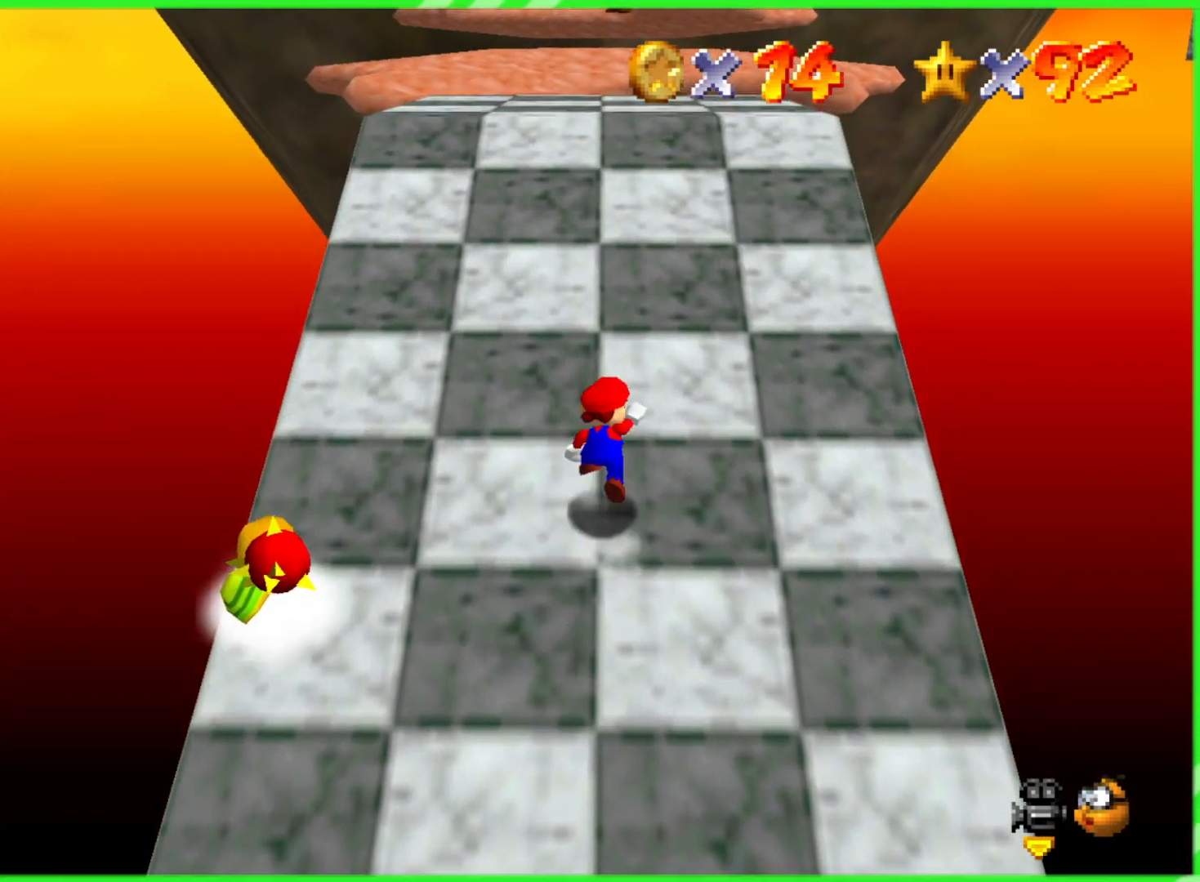
{"buttons": ["A"], "left_stick": "up", "events": [[67, "B", "down"], [183, "A", "up"], [183, "B", "up"], [483, "A", "down"]]}
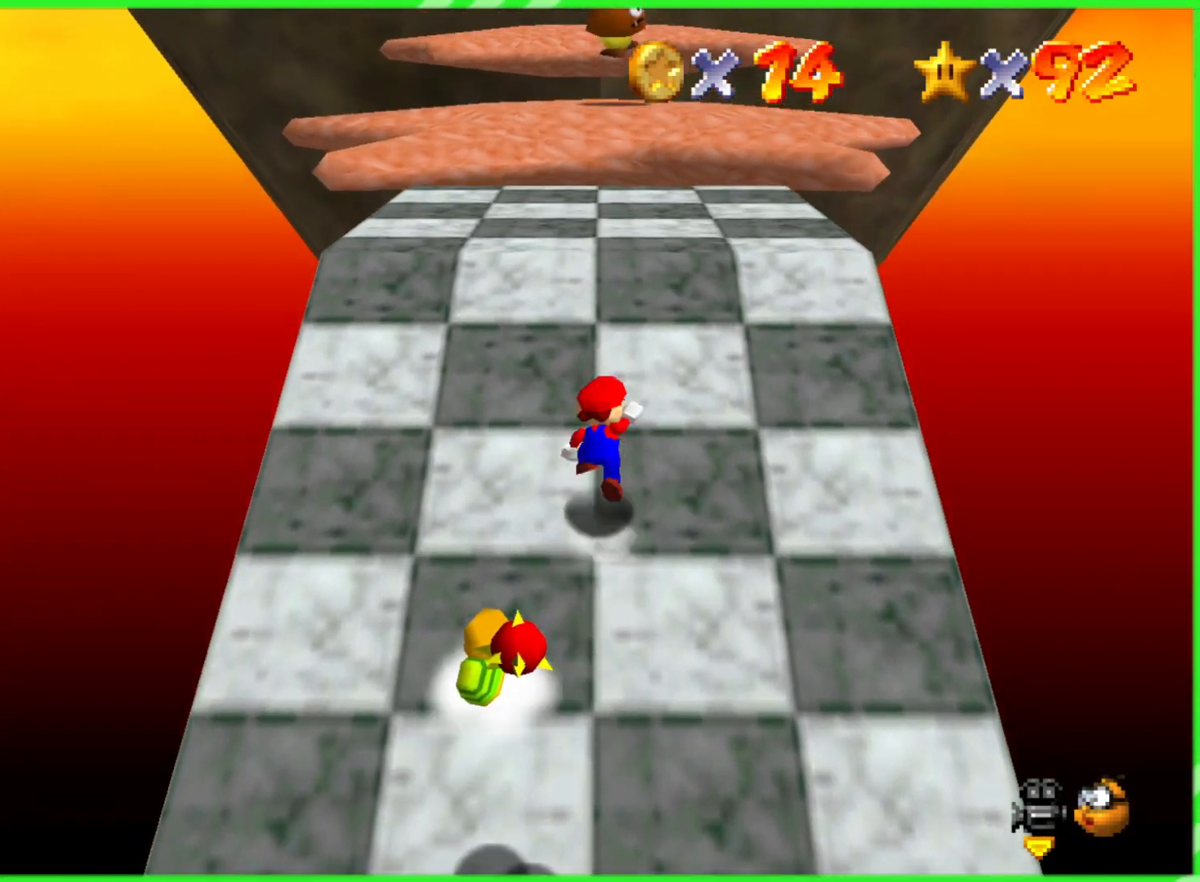
{"buttons": [], "left_stick": "up", "events": [[133, "A", "up"]]}
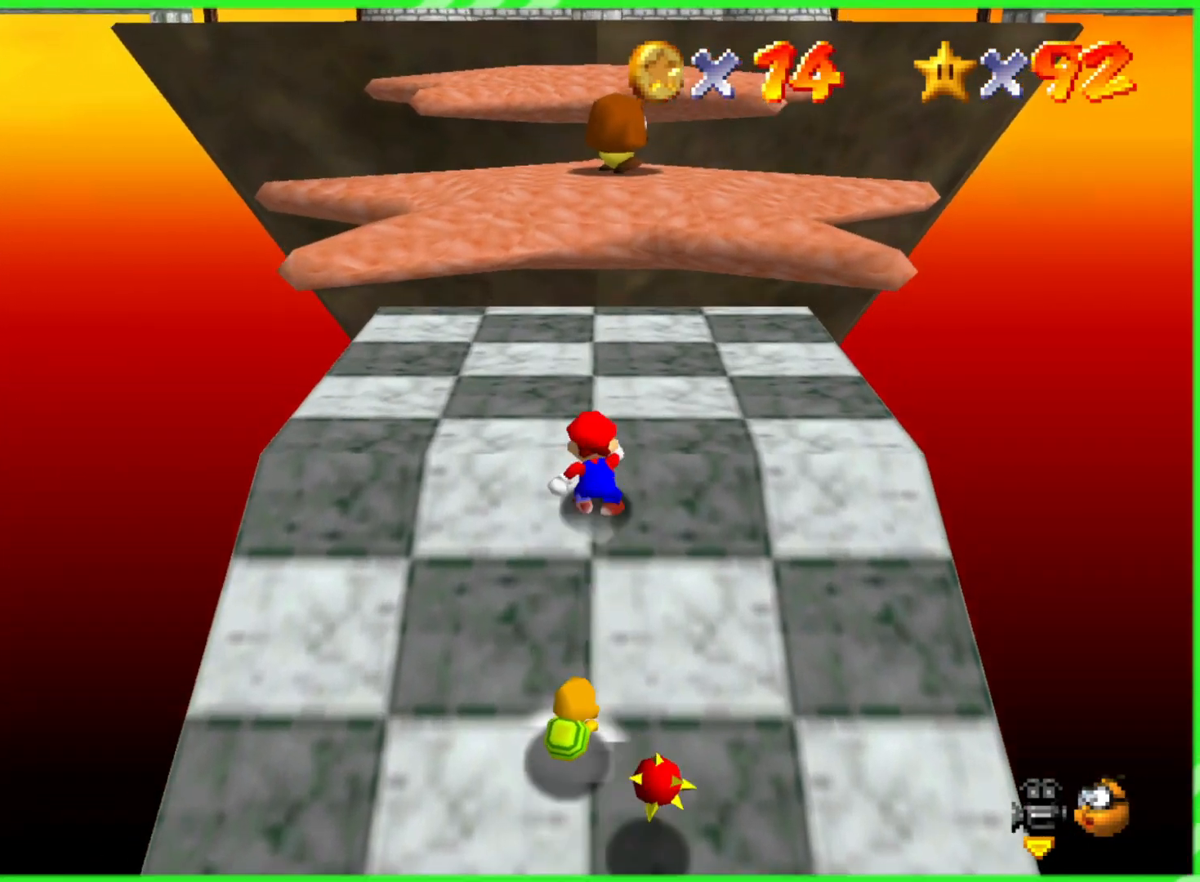
{"buttons": [], "left_stick": "up-right", "events": [[350, "left_stick", "up-right"]]}